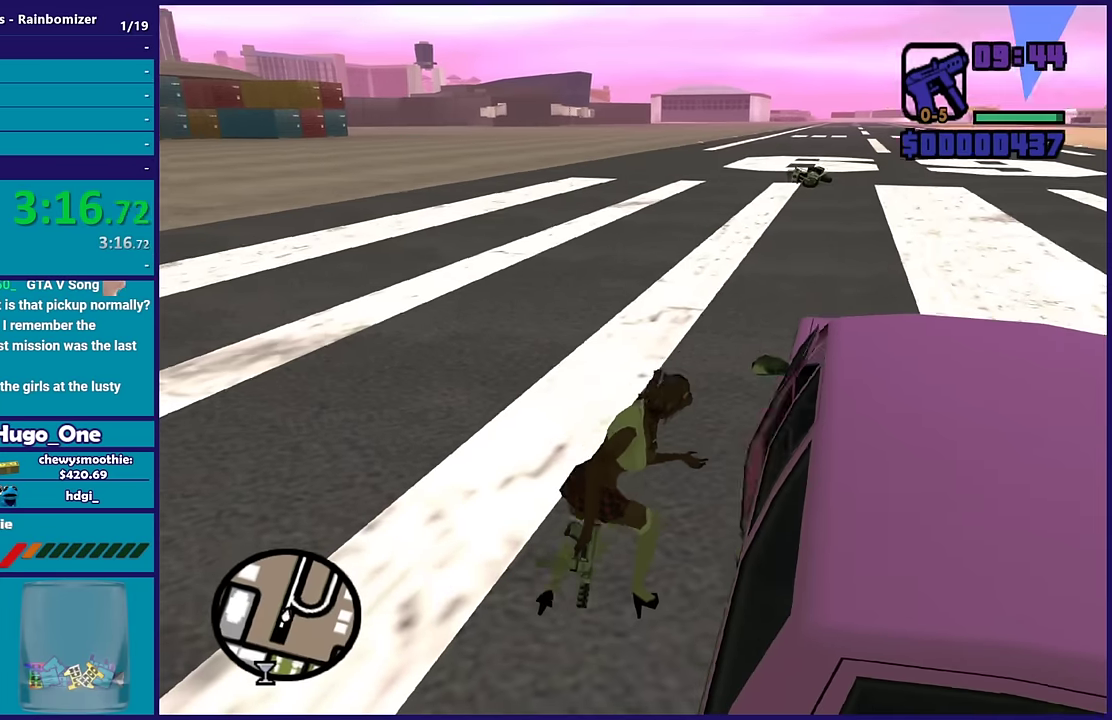
Gameplay with a controller (Xbox layout); each line is a JSON object with the inputs held at the frame after it. "events" lists button and stick changes between this image and that frame as [ms after this image, input, new state], when the widget could be followed in between.
{"buttons": [], "left_stick": "center", "right_stick": "center", "events": [[167, "right_stick", "up-right"], [283, "right_stick", "center"]]}
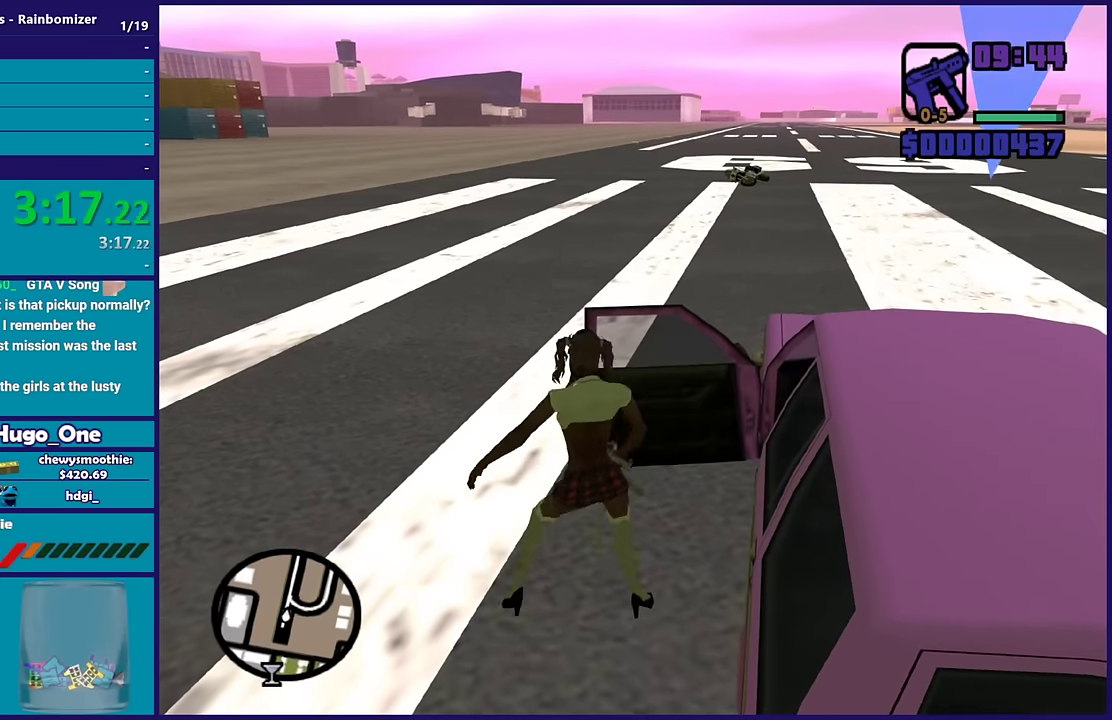
{"buttons": [], "left_stick": "center", "right_stick": "center", "events": []}
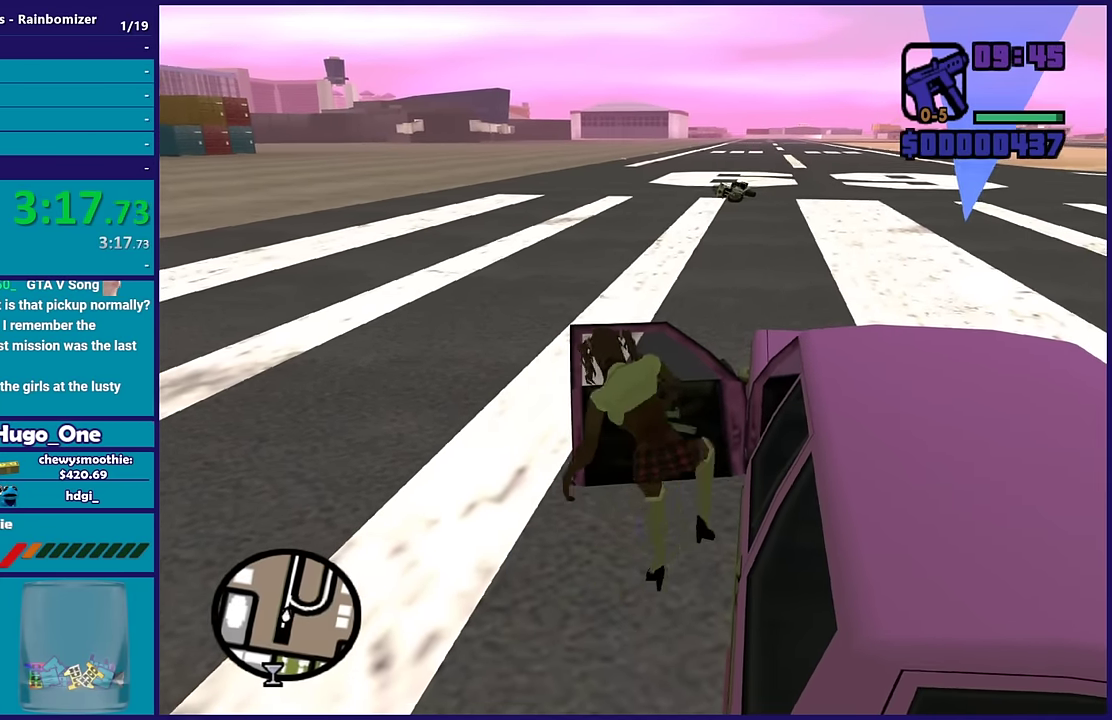
{"buttons": ["A", "R2"], "left_stick": "right", "right_stick": "center", "events": [[250, "A", "down"], [250, "R2", "down"], [250, "left_stick", "right"]]}
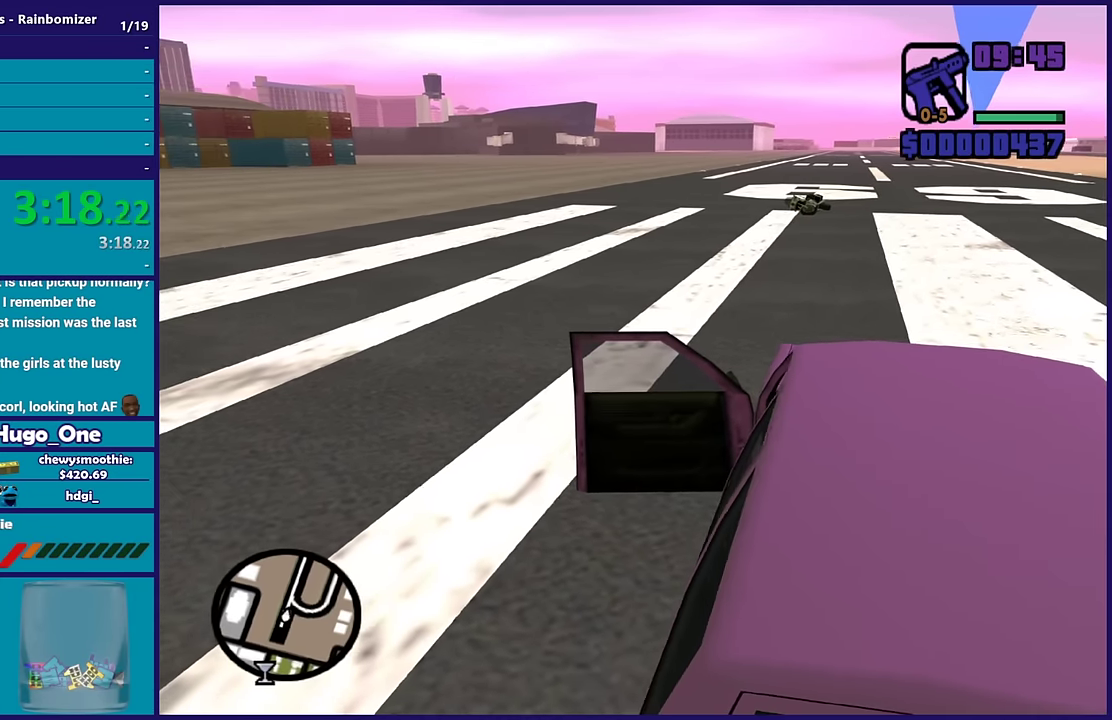
{"buttons": ["R2"], "left_stick": "center", "right_stick": "center", "events": [[100, "left_stick", "center"], [283, "left_stick", "right"], [383, "A", "up"], [467, "left_stick", "center"]]}
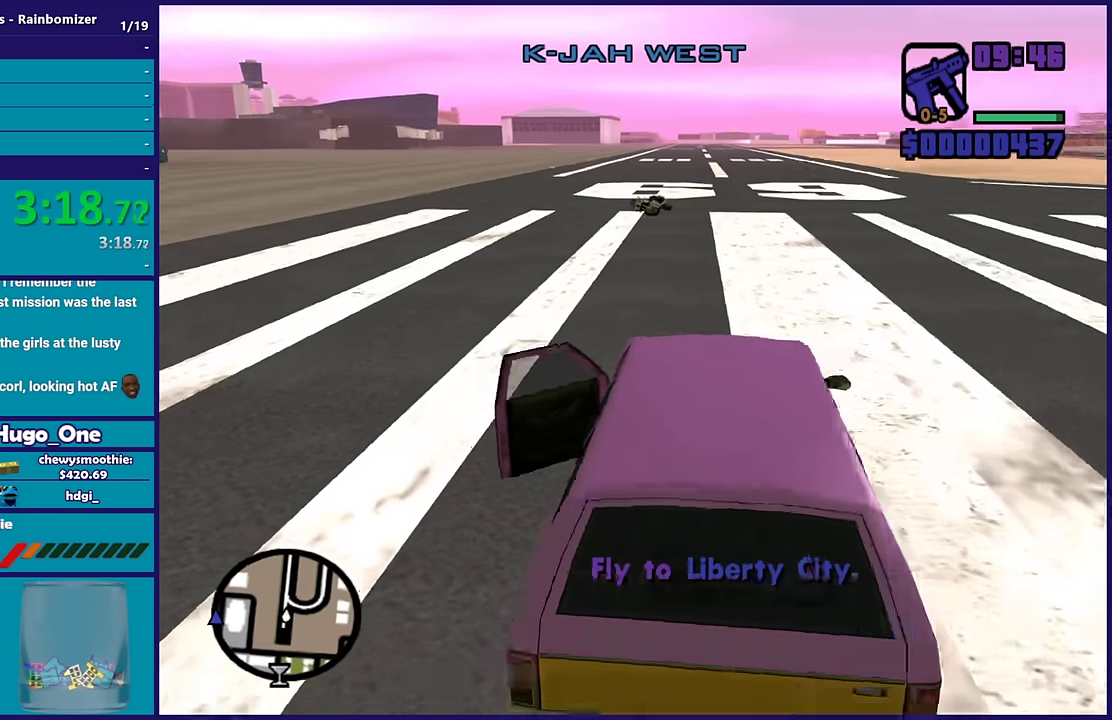
{"buttons": ["R2"], "left_stick": "center", "right_stick": "center", "events": [[150, "left_stick", "right"], [300, "left_stick", "center"]]}
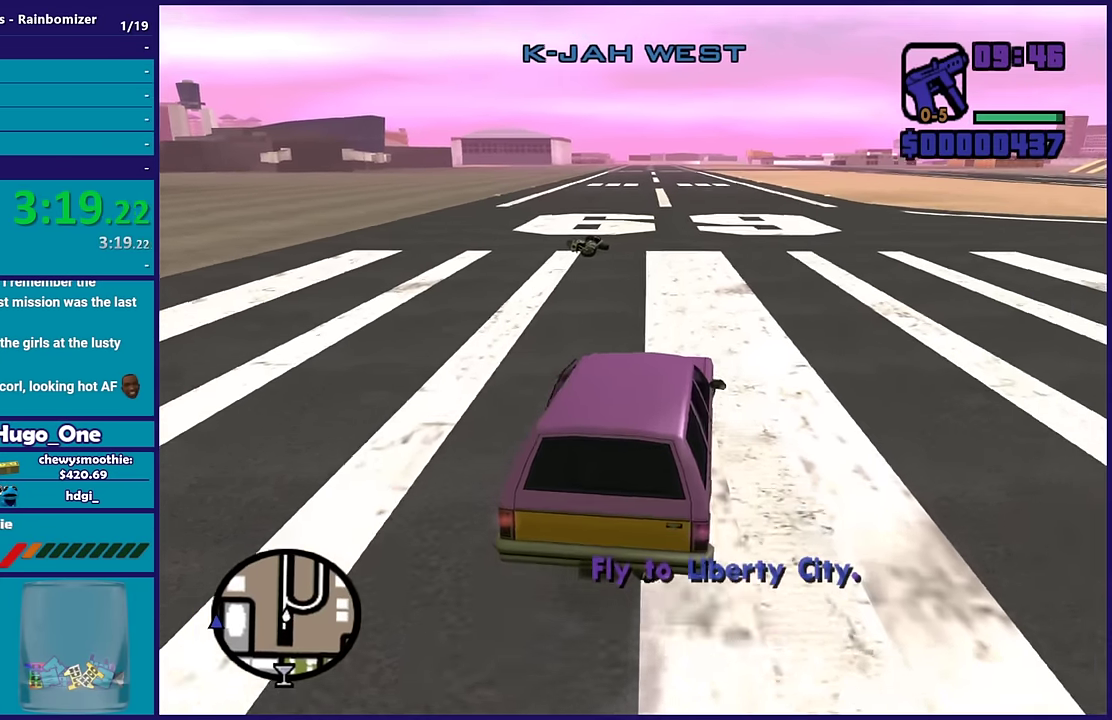
{"buttons": ["R2"], "left_stick": "center", "right_stick": "center", "events": [[83, "left_stick", "up-left"], [233, "left_stick", "center"]]}
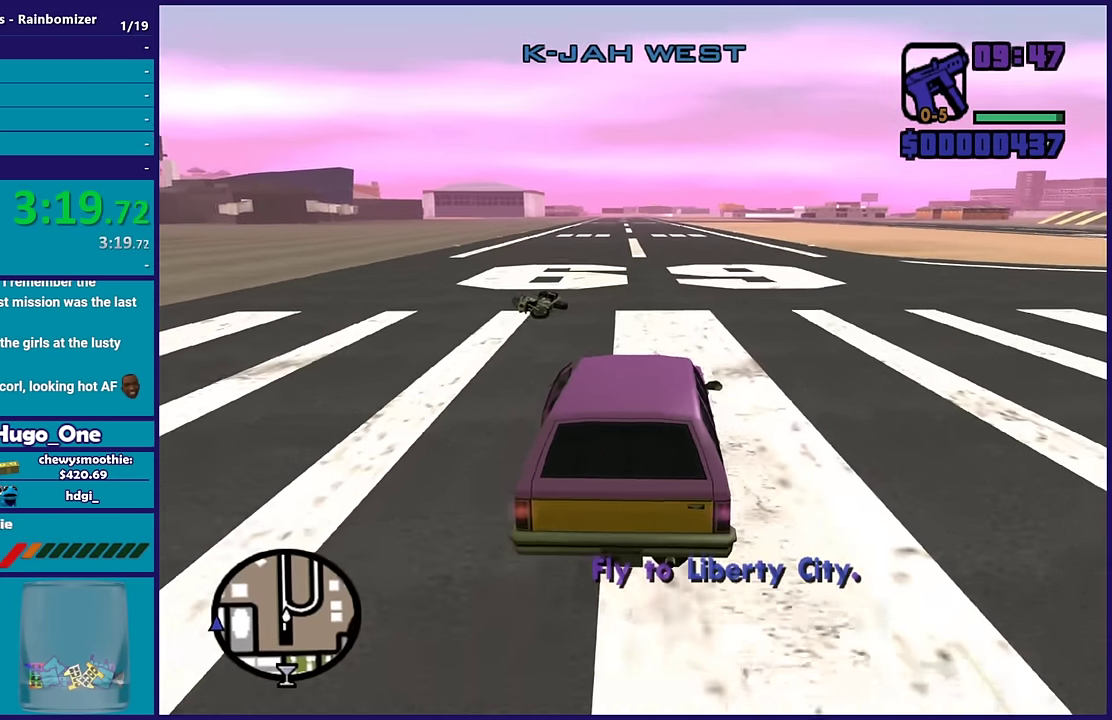
{"buttons": ["R2"], "left_stick": "up-left", "right_stick": "center", "events": [[433, "left_stick", "up-left"]]}
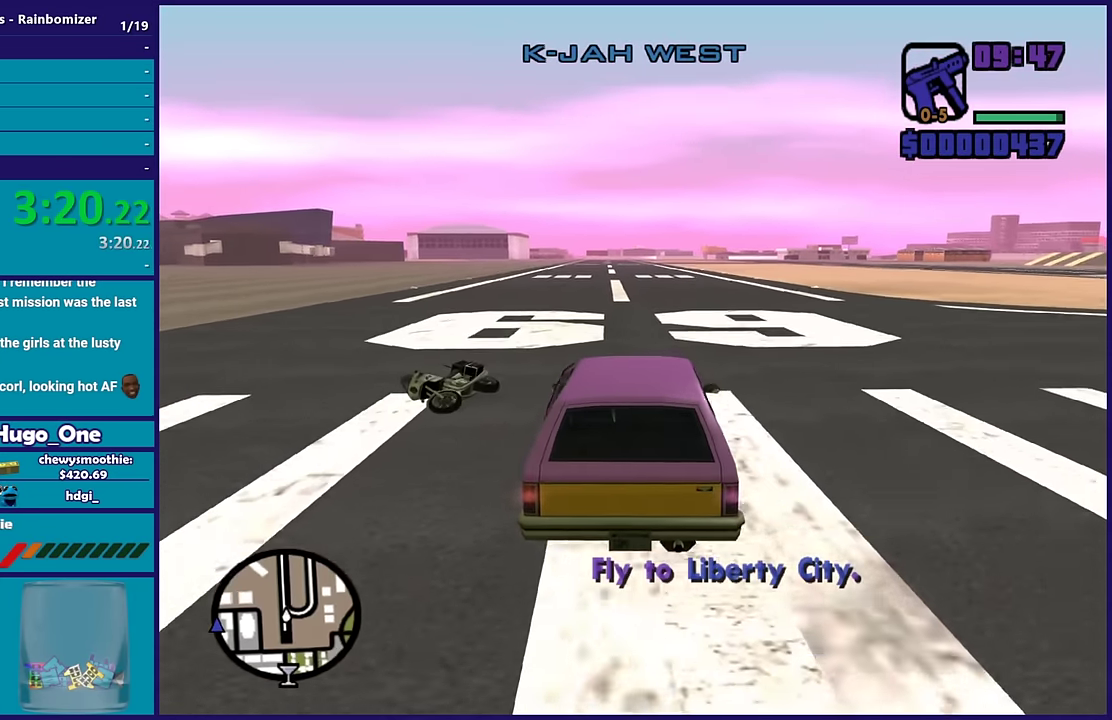
{"buttons": ["R2"], "left_stick": "down-left", "right_stick": "center", "events": [[17, "left_stick", "center"], [267, "left_stick", "down"], [400, "left_stick", "down-left"]]}
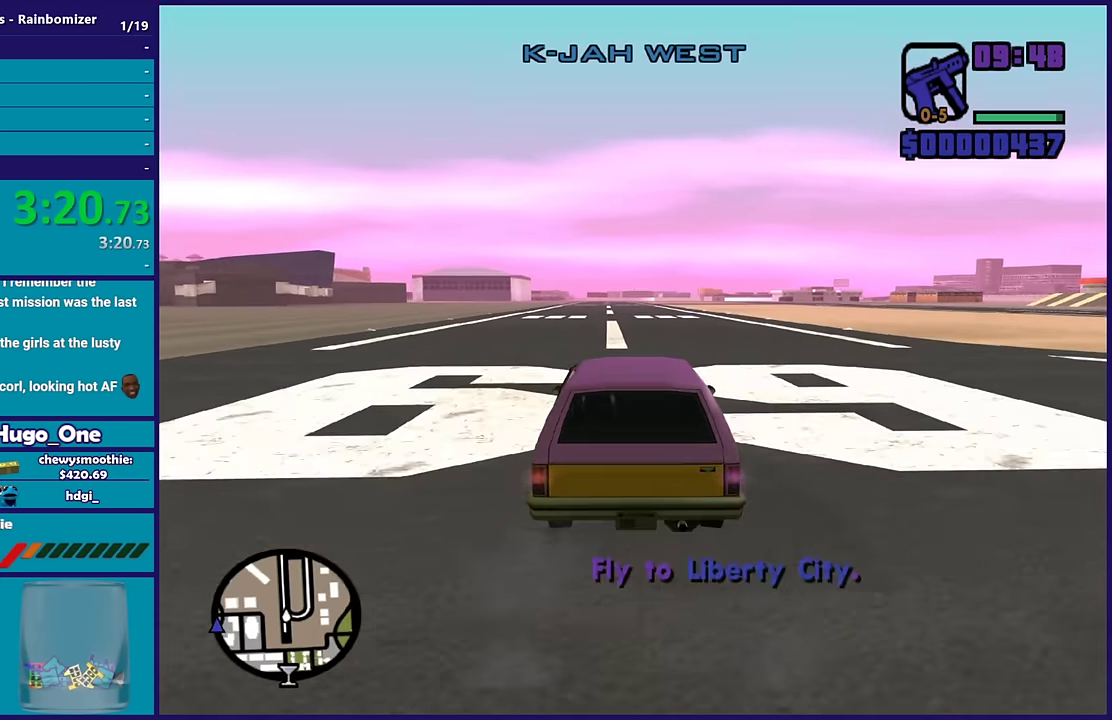
{"buttons": ["R2"], "left_stick": "down", "right_stick": "center", "events": [[117, "left_stick", "down"]]}
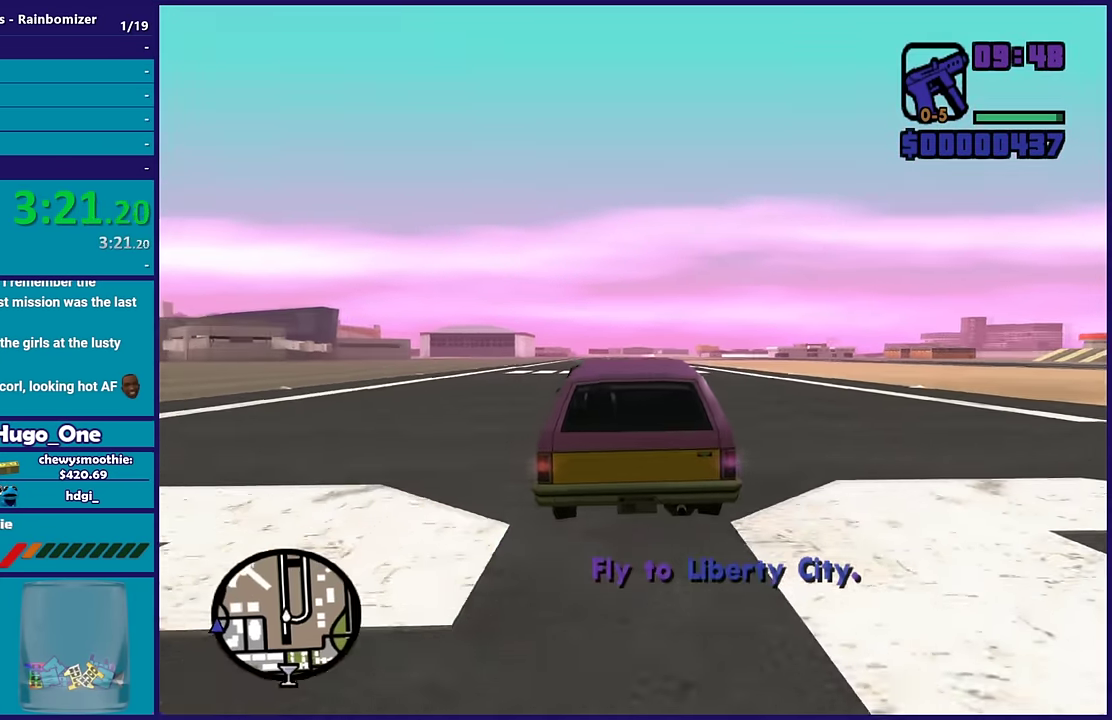
{"buttons": ["R2"], "left_stick": "up", "right_stick": "center", "events": [[267, "left_stick", "down-left"], [384, "left_stick", "up-left"], [500, "left_stick", "up"]]}
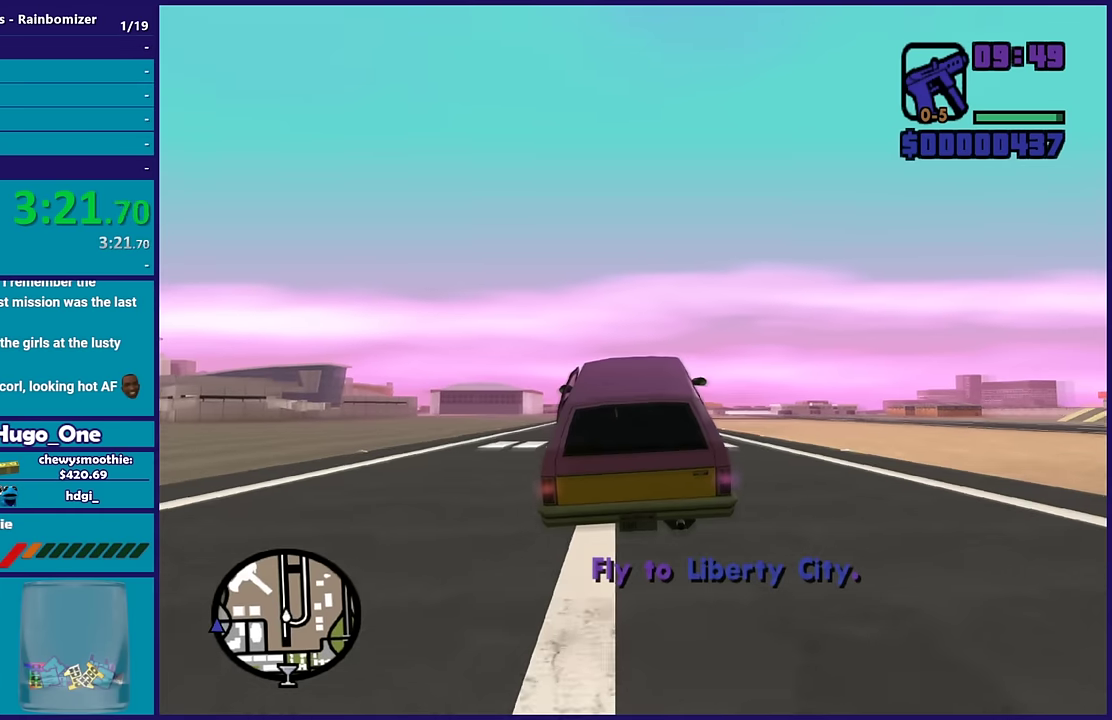
{"buttons": ["R2"], "left_stick": "up", "right_stick": "left", "events": [[234, "left_stick", "center"], [300, "right_stick", "up-left"], [317, "left_stick", "up"], [367, "right_stick", "left"]]}
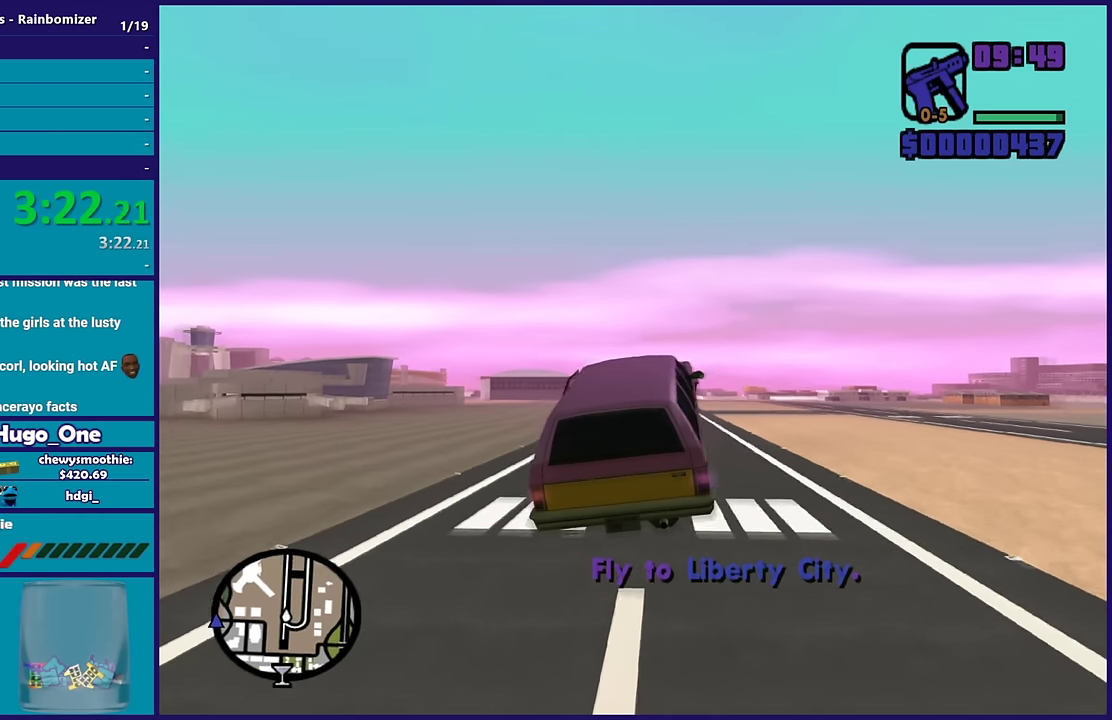
{"buttons": ["R2"], "left_stick": "center", "right_stick": "center", "events": [[34, "right_stick", "center"], [184, "left_stick", "center"]]}
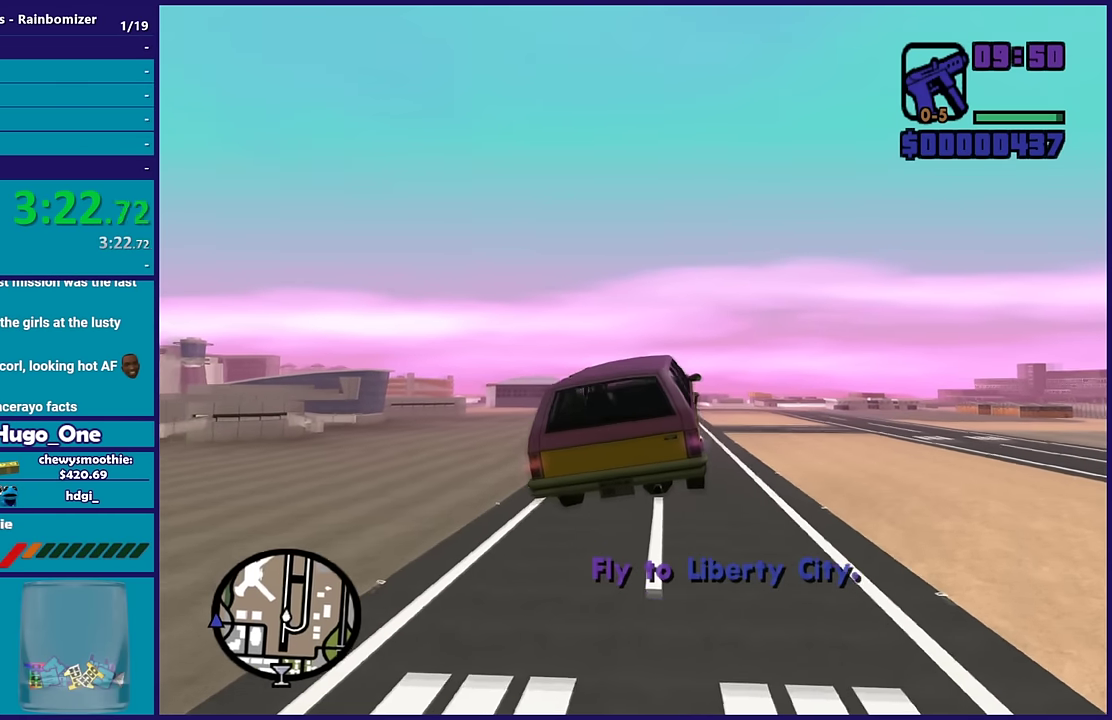
{"buttons": ["R2"], "left_stick": "center", "right_stick": "center", "events": [[67, "left_stick", "down"], [167, "left_stick", "down-left"], [267, "left_stick", "up-left"], [434, "left_stick", "center"]]}
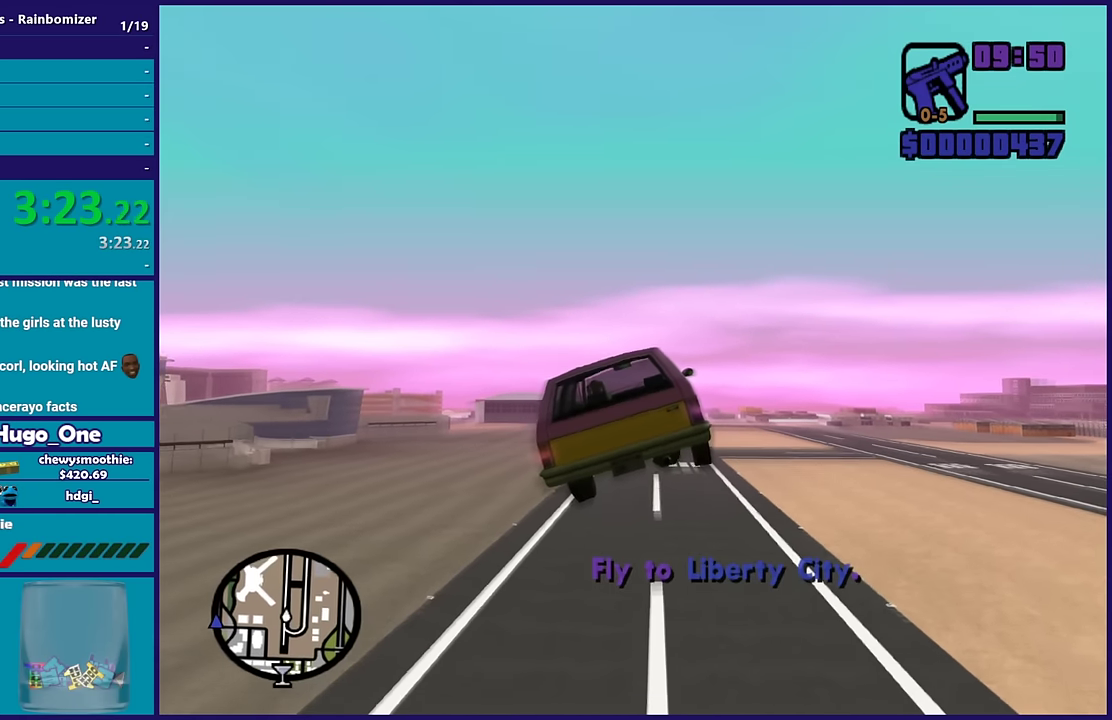
{"buttons": ["R2"], "left_stick": "left", "right_stick": "center"}
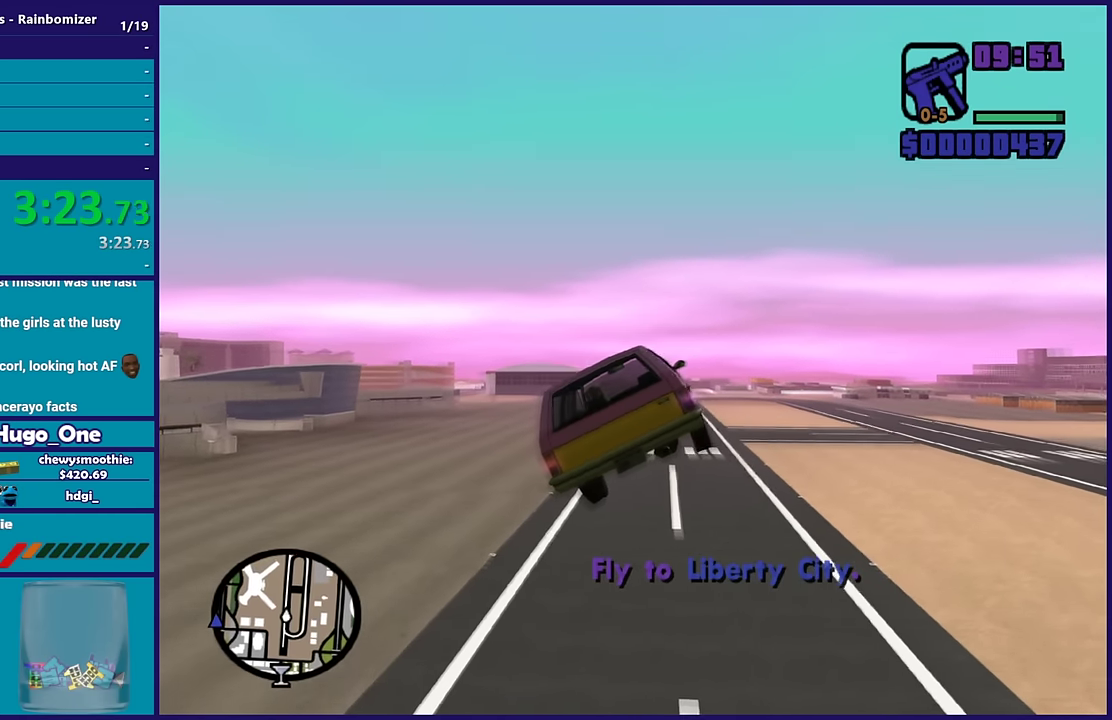
{"buttons": ["R2"], "left_stick": "down", "right_stick": "up-left"}
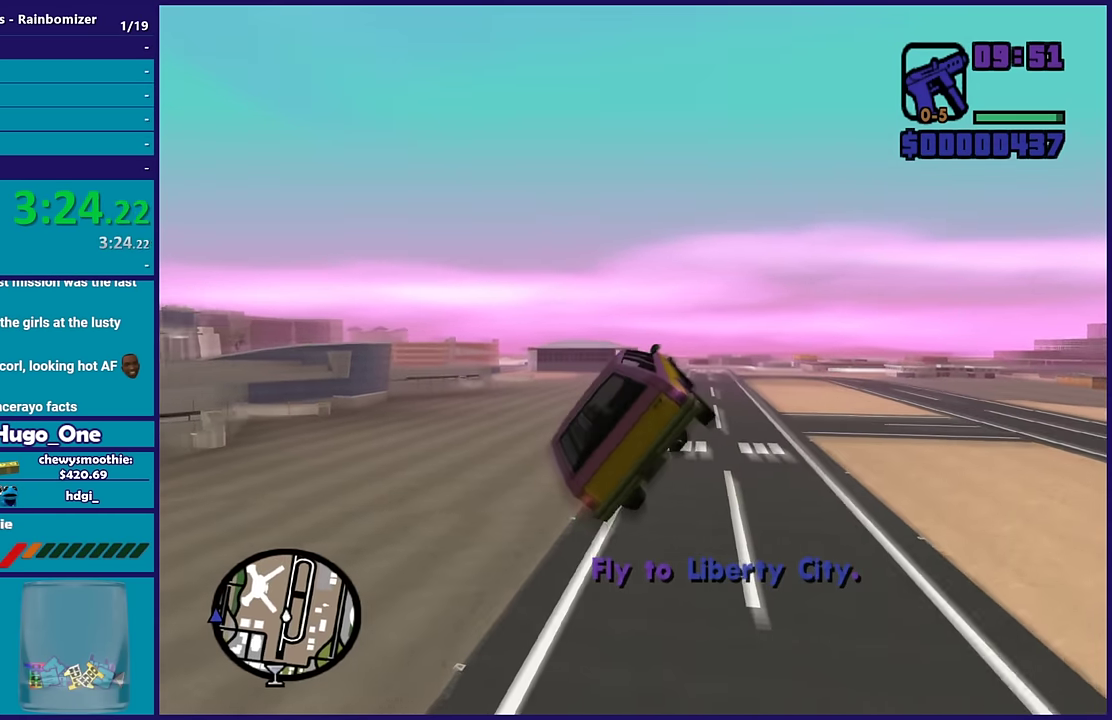
{"buttons": ["R2"], "left_stick": "down", "right_stick": "up-left", "events": [[84, "right_stick", "center"], [100, "left_stick", "down-right"], [150, "right_stick", "up-left"], [184, "left_stick", "down"]]}
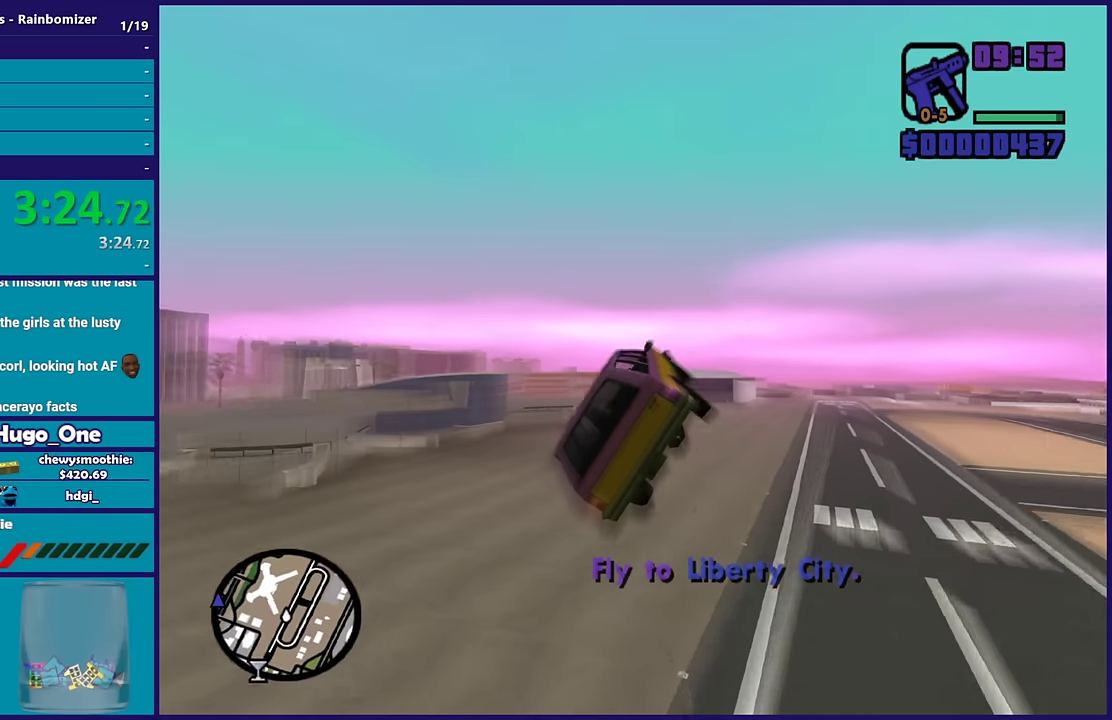
{"buttons": ["R2"], "left_stick": "down", "right_stick": "left", "events": [[83, "right_stick", "left"], [117, "left_stick", "down-left"], [167, "left_stick", "left"], [233, "right_stick", "up-left"], [350, "left_stick", "down"], [367, "right_stick", "center"], [433, "right_stick", "left"]]}
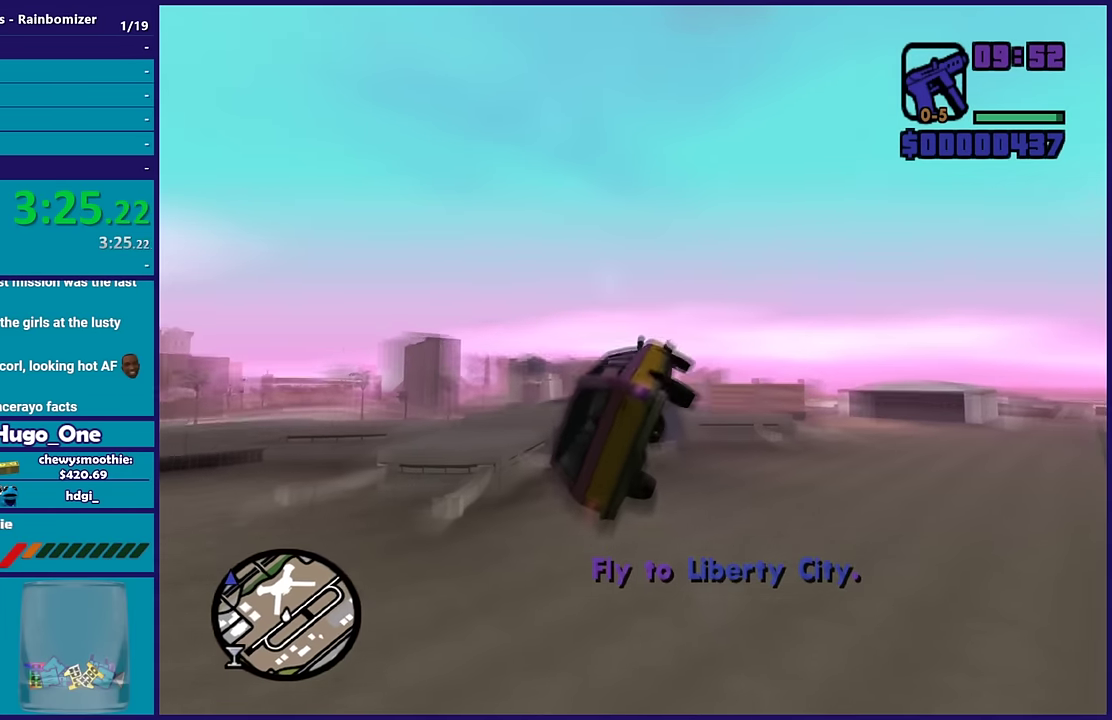
{"buttons": ["R2"], "left_stick": "down", "right_stick": "center", "events": [[50, "left_stick", "down-right"], [50, "right_stick", "center"], [383, "left_stick", "down"]]}
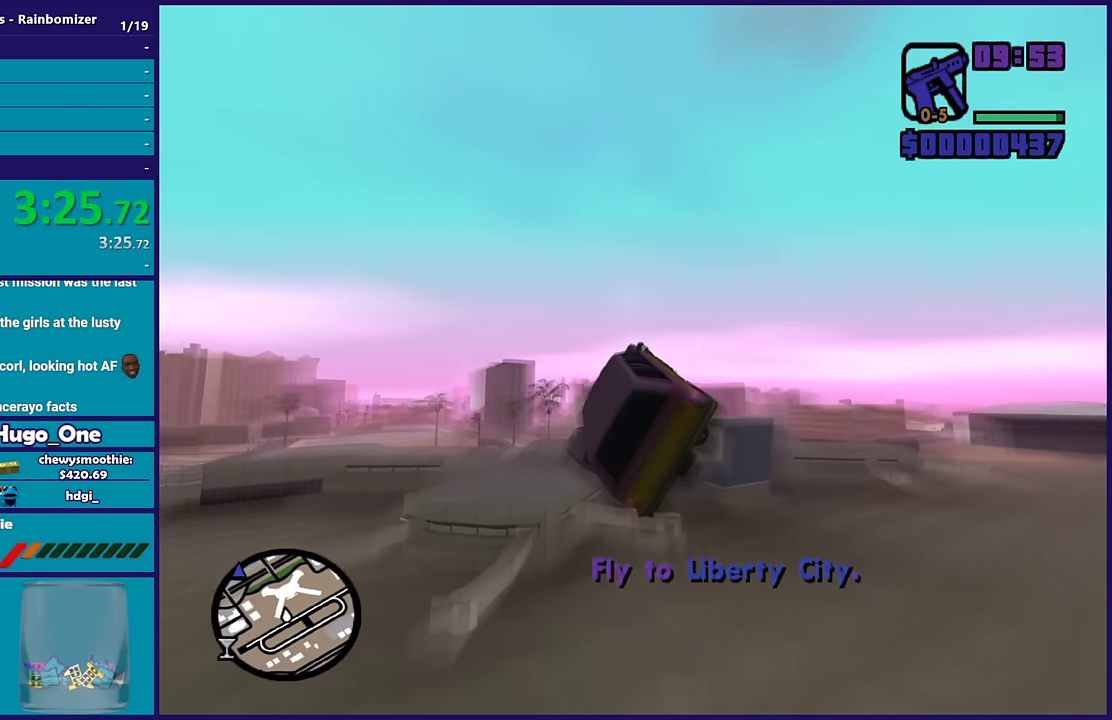
{"buttons": ["R2"], "left_stick": "center", "right_stick": "left", "events": [[100, "left_stick", "down-right"], [183, "right_stick", "left"], [217, "left_stick", "left"], [483, "left_stick", "center"]]}
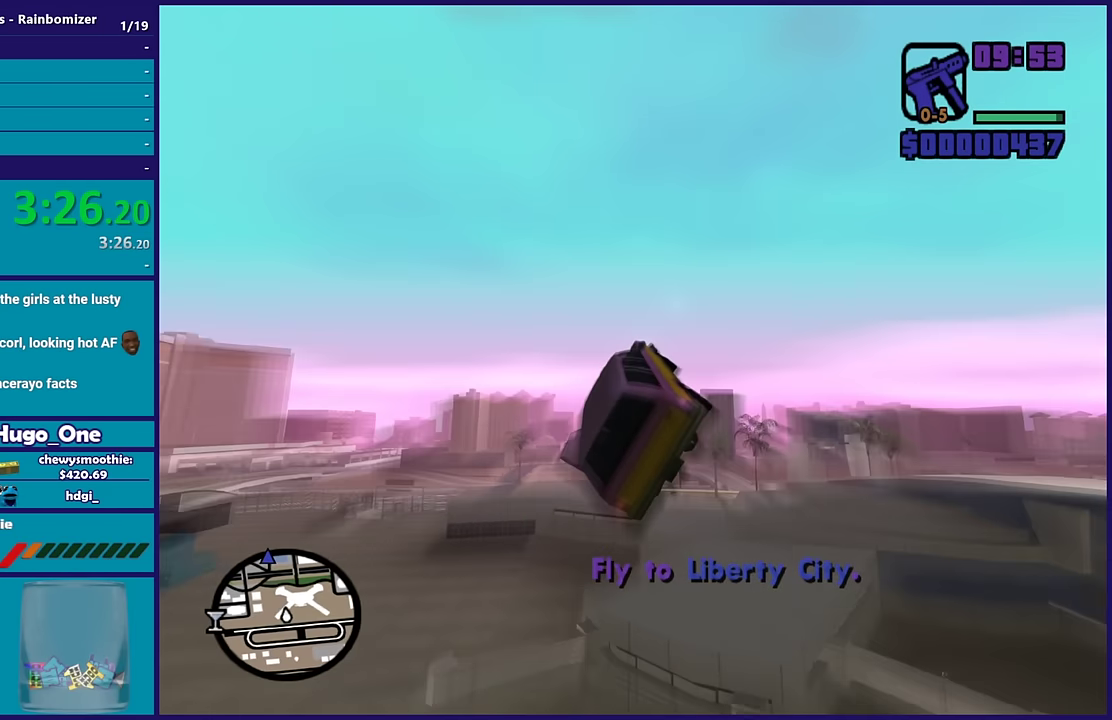
{"buttons": ["R2"], "left_stick": "up-right", "right_stick": "center", "events": [[217, "right_stick", "center"], [483, "left_stick", "up-right"]]}
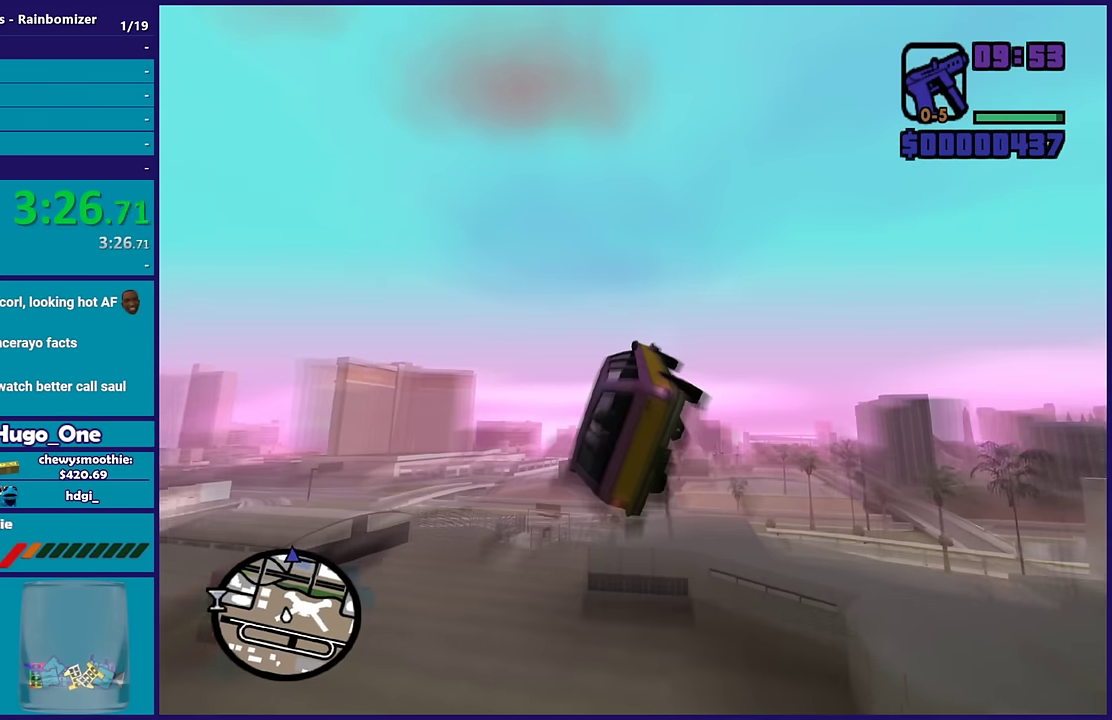
{"buttons": ["R2"], "left_stick": "right", "right_stick": "center", "events": [[83, "left_stick", "up"], [200, "left_stick", "center"], [433, "left_stick", "right"]]}
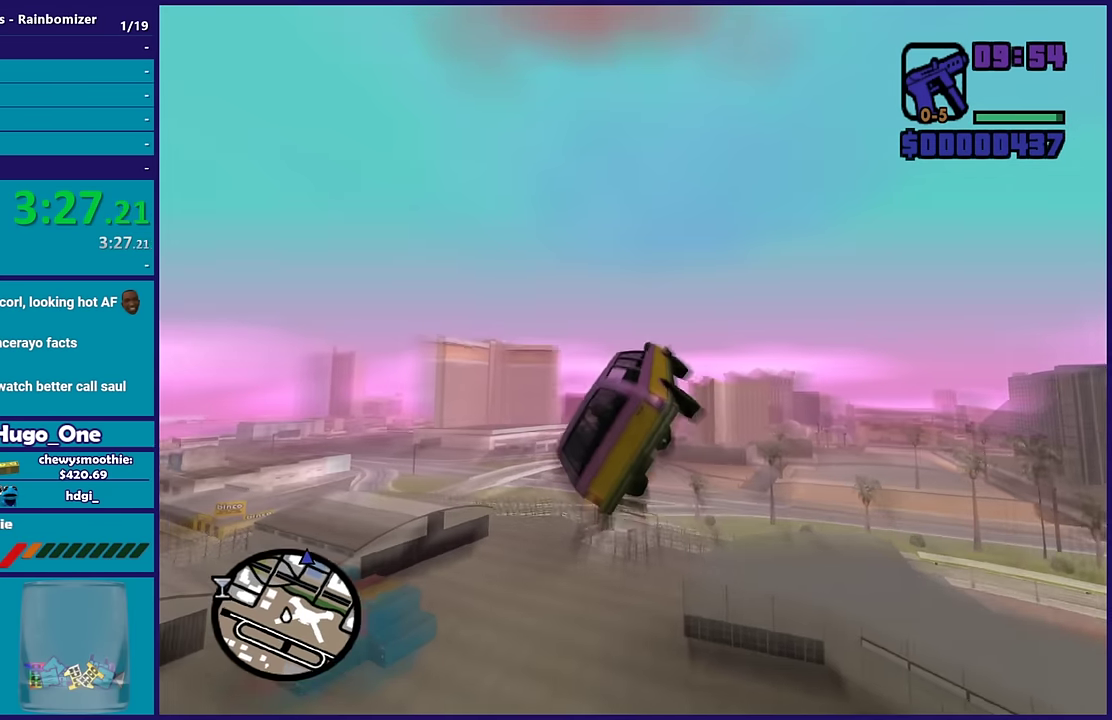
{"buttons": ["R2"], "left_stick": "right", "right_stick": "center", "events": [[267, "left_stick", "up-right"], [467, "left_stick", "right"]]}
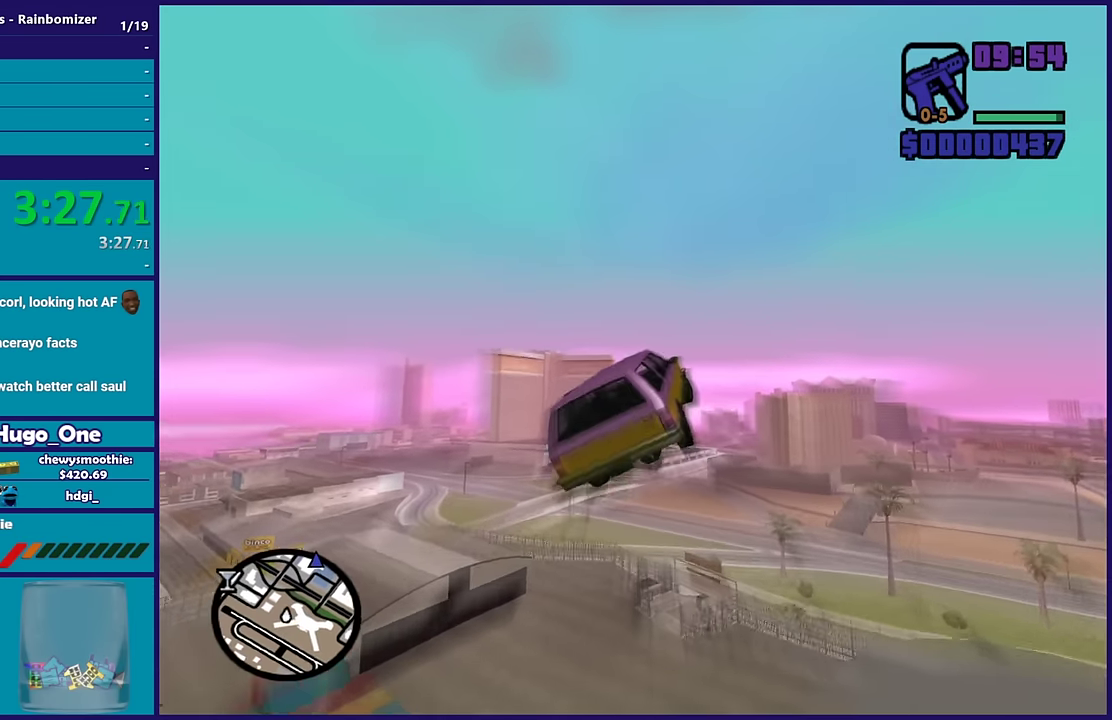
{"buttons": ["R2"], "left_stick": "center", "right_stick": "center", "events": [[167, "left_stick", "center"]]}
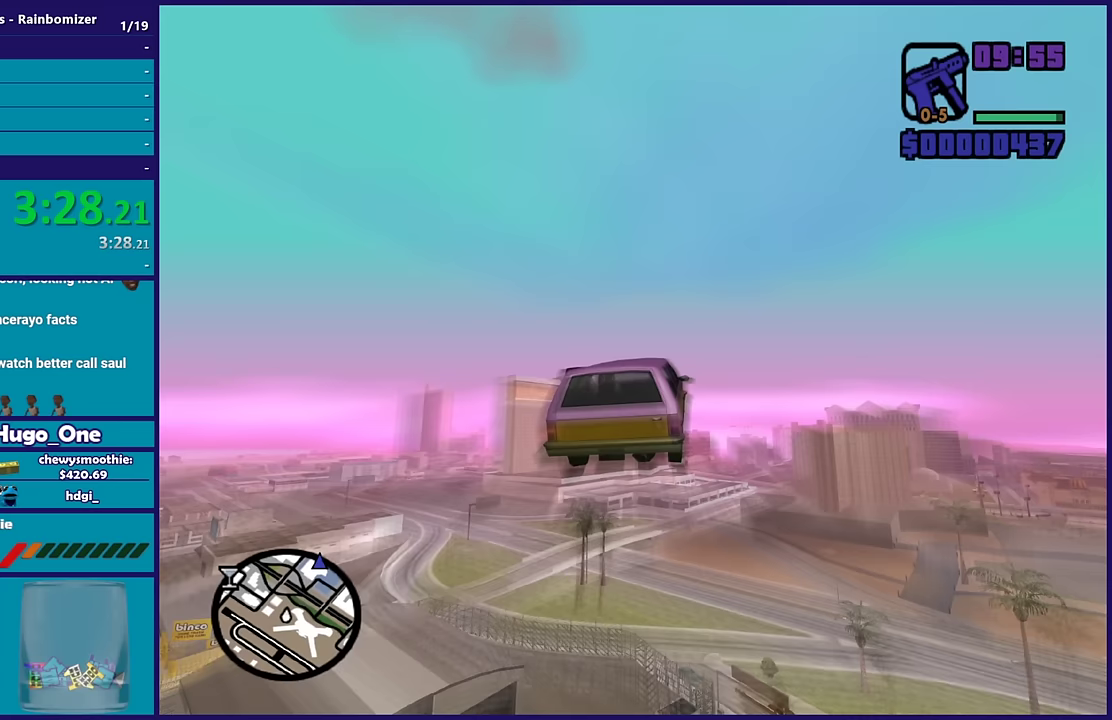
{"buttons": ["R2"], "left_stick": "center", "right_stick": "center", "events": [[133, "left_stick", "up-left"], [300, "left_stick", "center"]]}
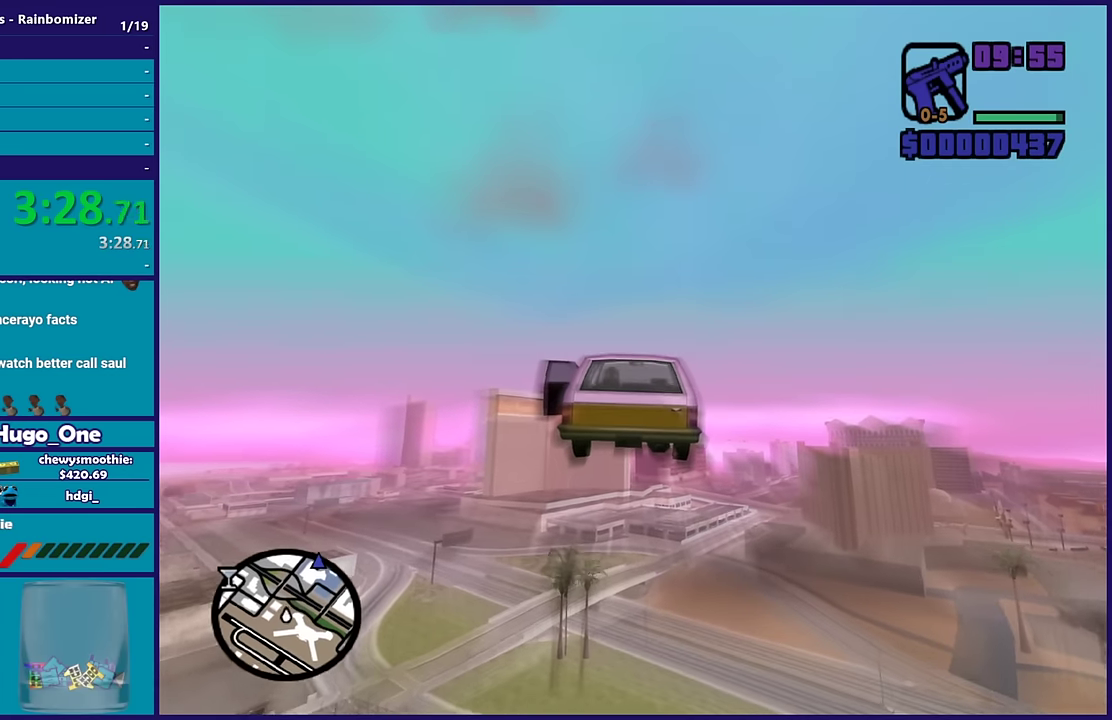
{"buttons": ["R2"], "left_stick": "center", "right_stick": "center", "events": [[233, "left_stick", "up"], [367, "left_stick", "center"]]}
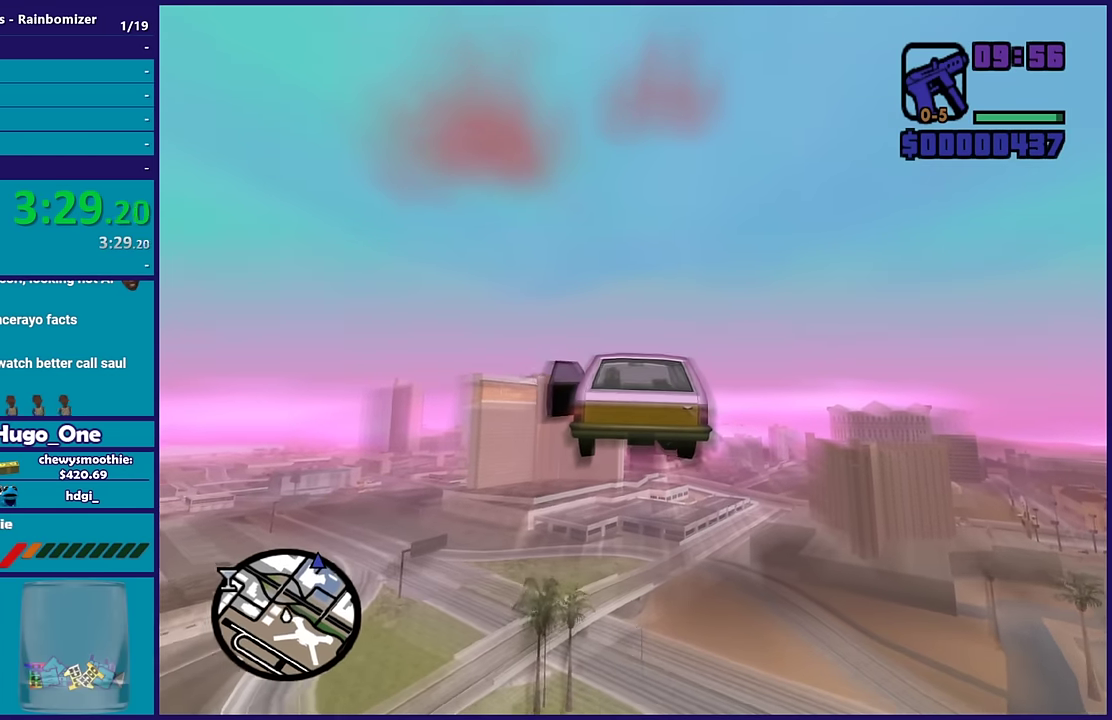
{"buttons": ["R2"], "left_stick": "up-right", "right_stick": "center", "events": [[233, "left_stick", "down"], [350, "left_stick", "down-right"], [417, "left_stick", "right"], [467, "left_stick", "up-right"]]}